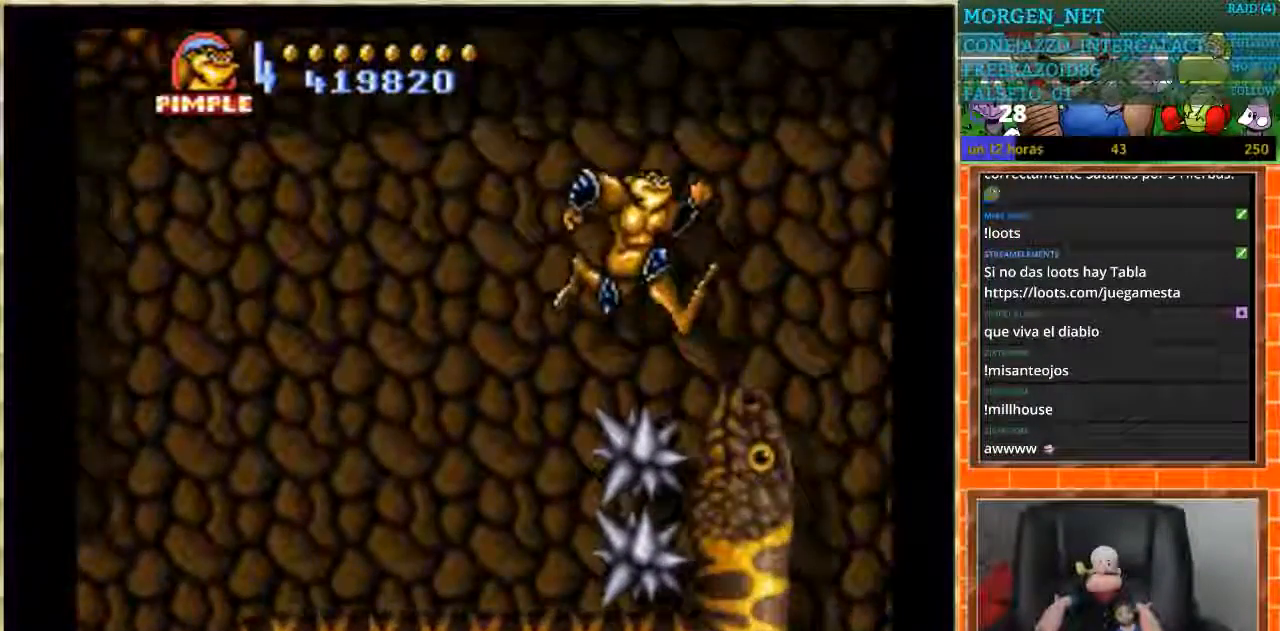
Gameplay with a controller (Nintendo layout); each line is a JSON object with the inputs held at the frame after it. "events" lists button and stick changes between this image and that frame as [ms after this image, input, new state], when the widget could be followed in between. Not read: L3 R3.
{"buttons": [], "events": [[333, "A", "up"], [400, "DPAD_RIGHT", "up"]]}
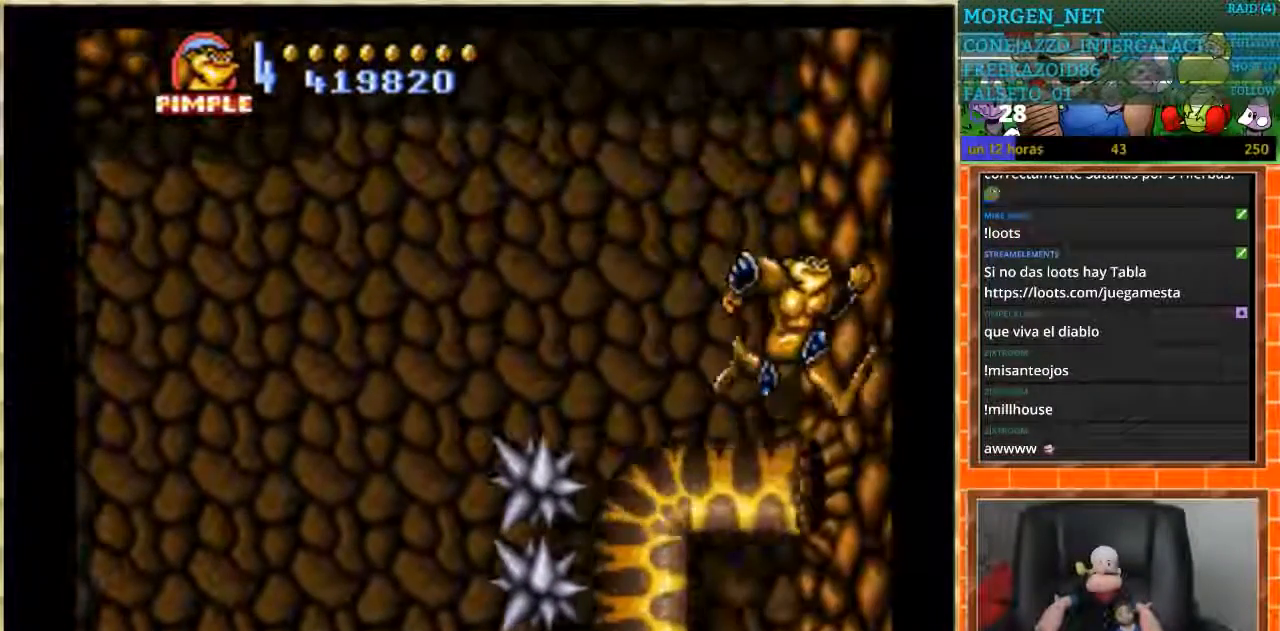
{"buttons": [], "events": []}
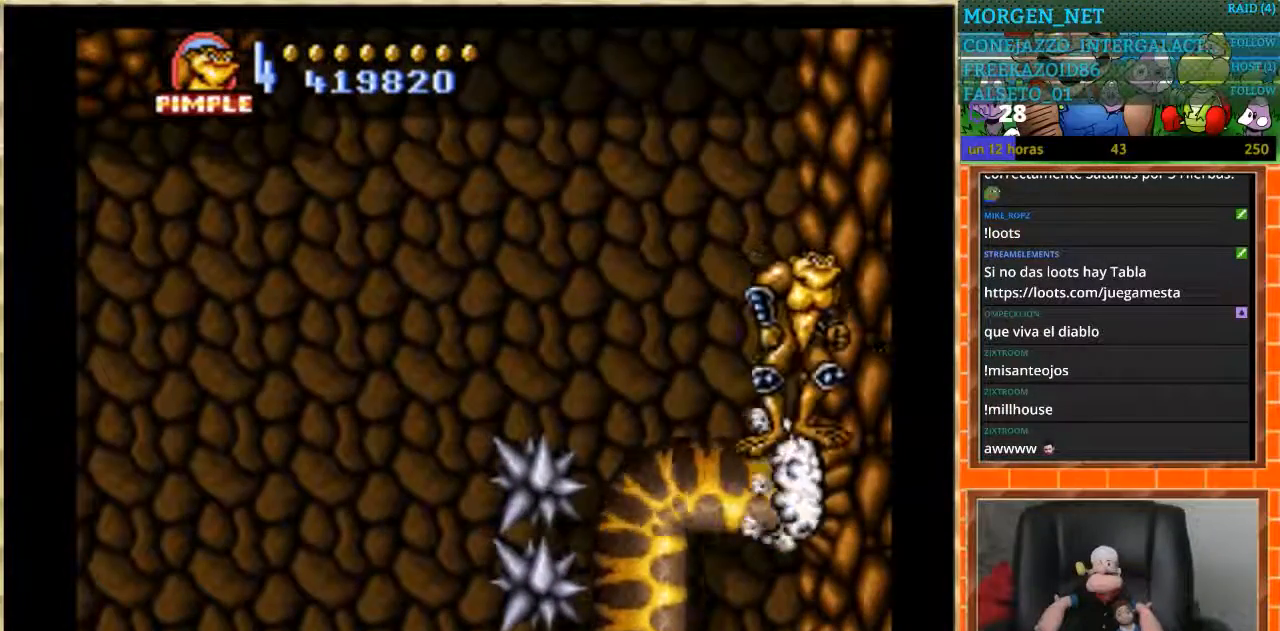
{"buttons": [], "events": []}
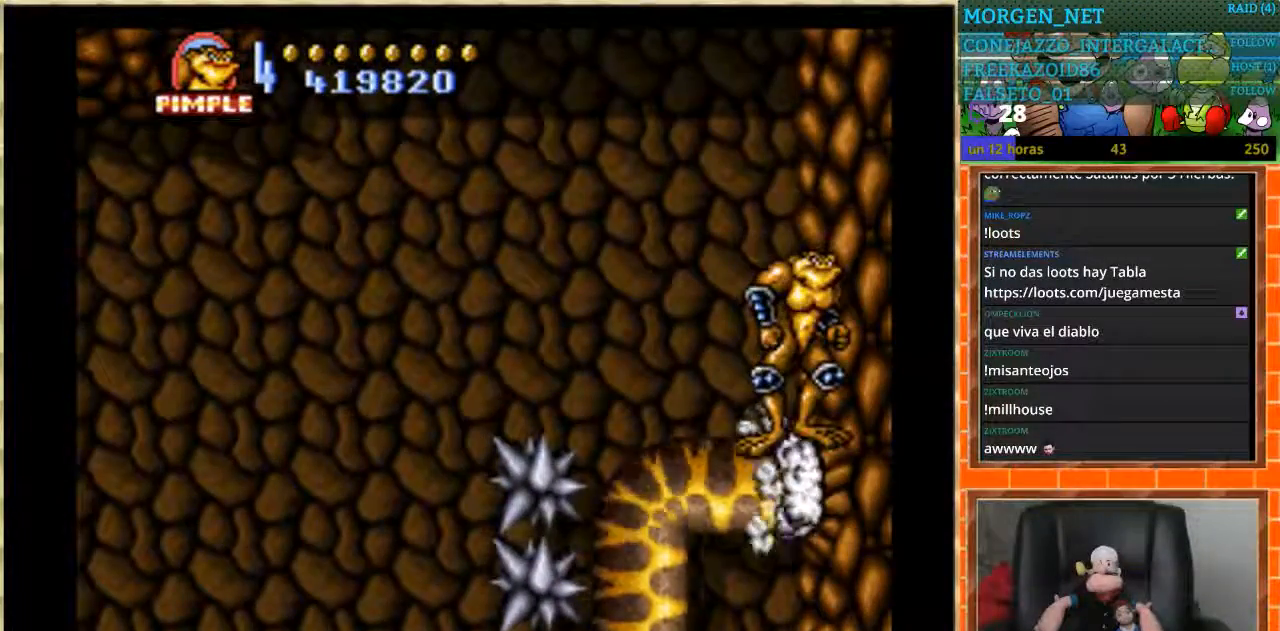
{"buttons": [], "events": []}
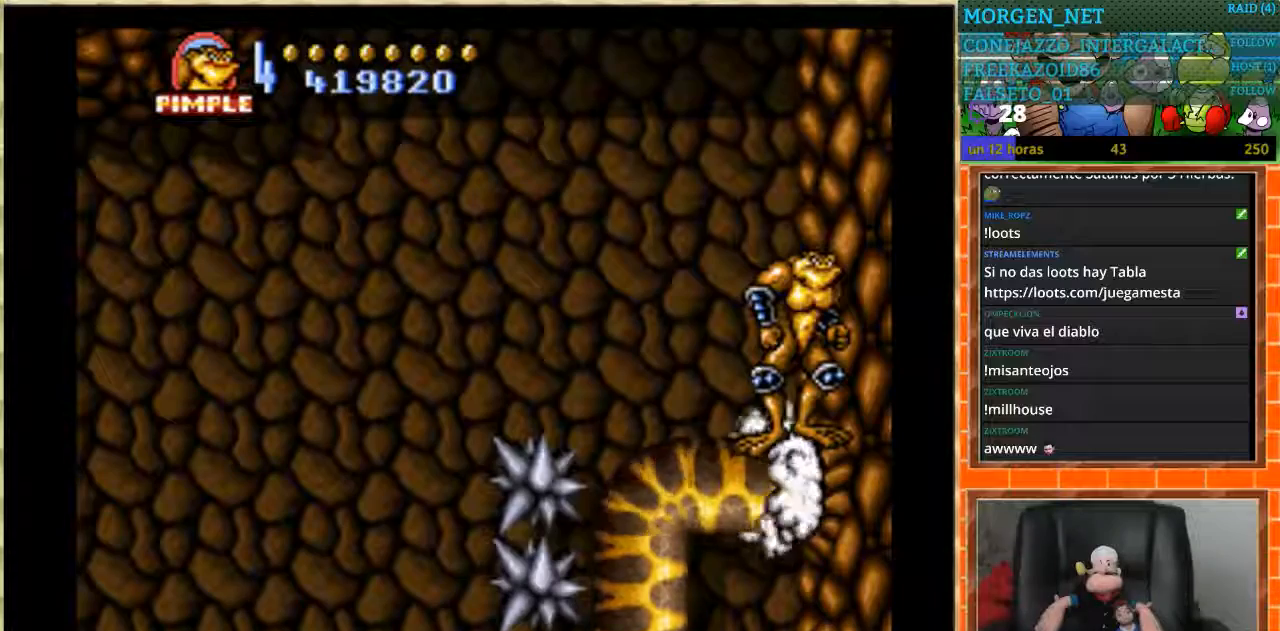
{"buttons": ["A", "DPAD_LEFT"], "events": [[333, "DPAD_LEFT", "down"], [400, "A", "down"]]}
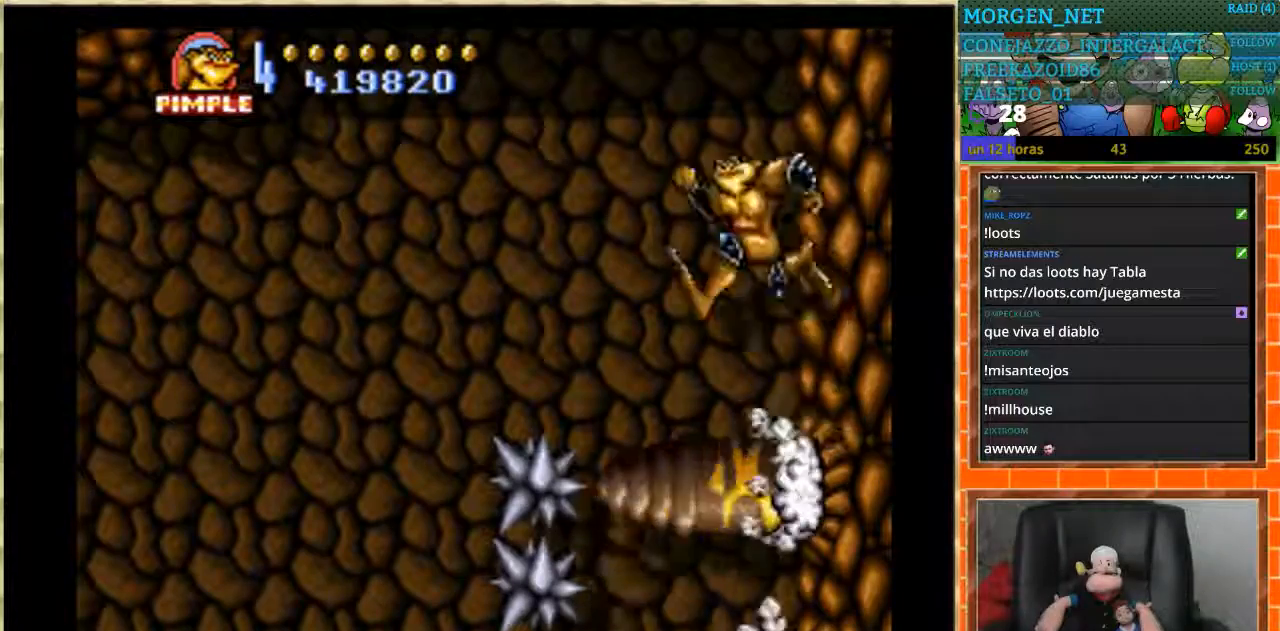
{"buttons": ["A", "DPAD_LEFT"], "events": []}
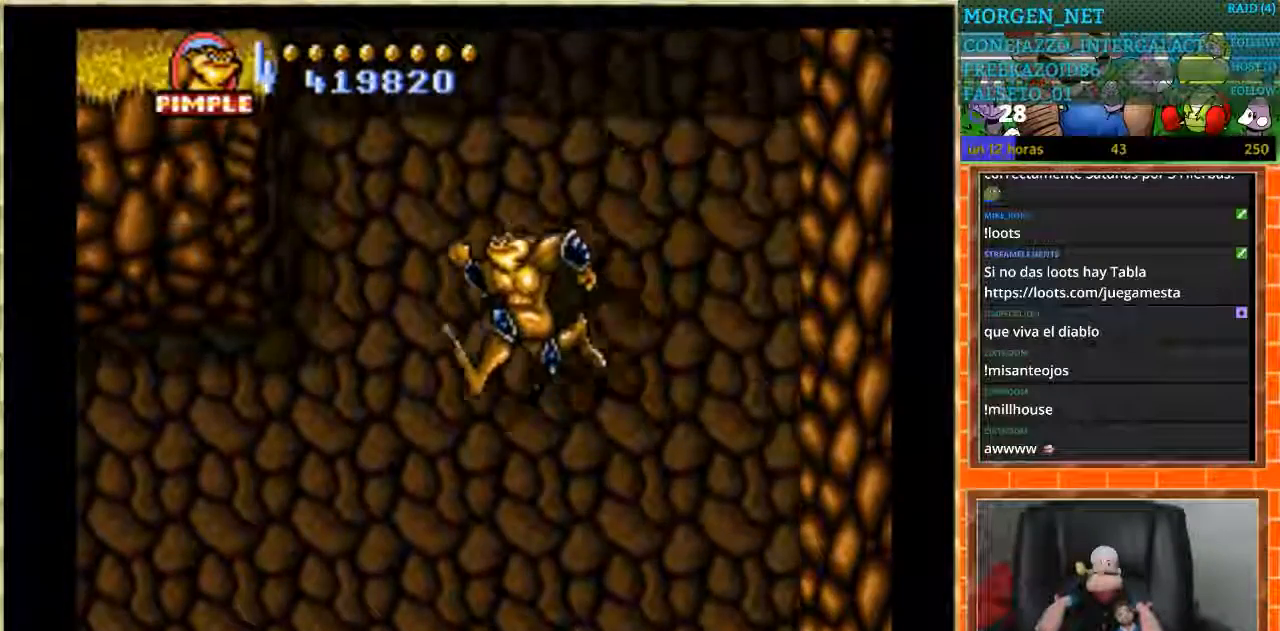
{"buttons": ["DPAD_DOWN"], "events": [[400, "A", "up"], [400, "DPAD_DOWN", "down"], [467, "DPAD_LEFT", "up"]]}
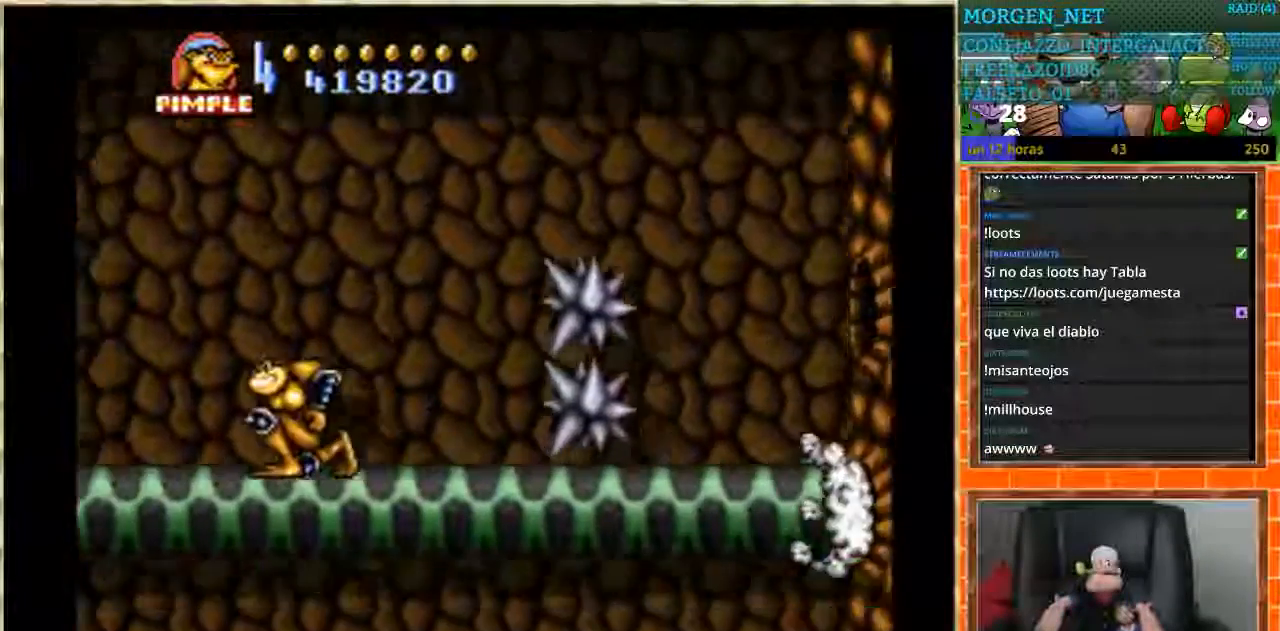
{"buttons": ["DPAD_DOWN"], "events": []}
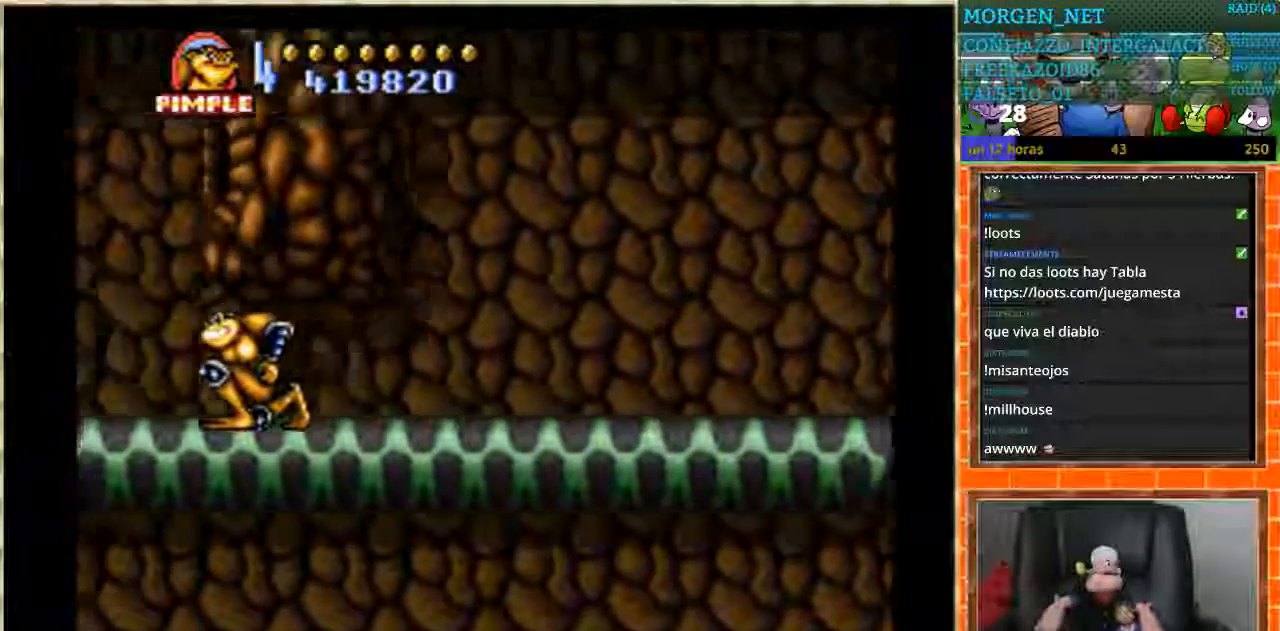
{"buttons": ["DPAD_DOWN"], "events": []}
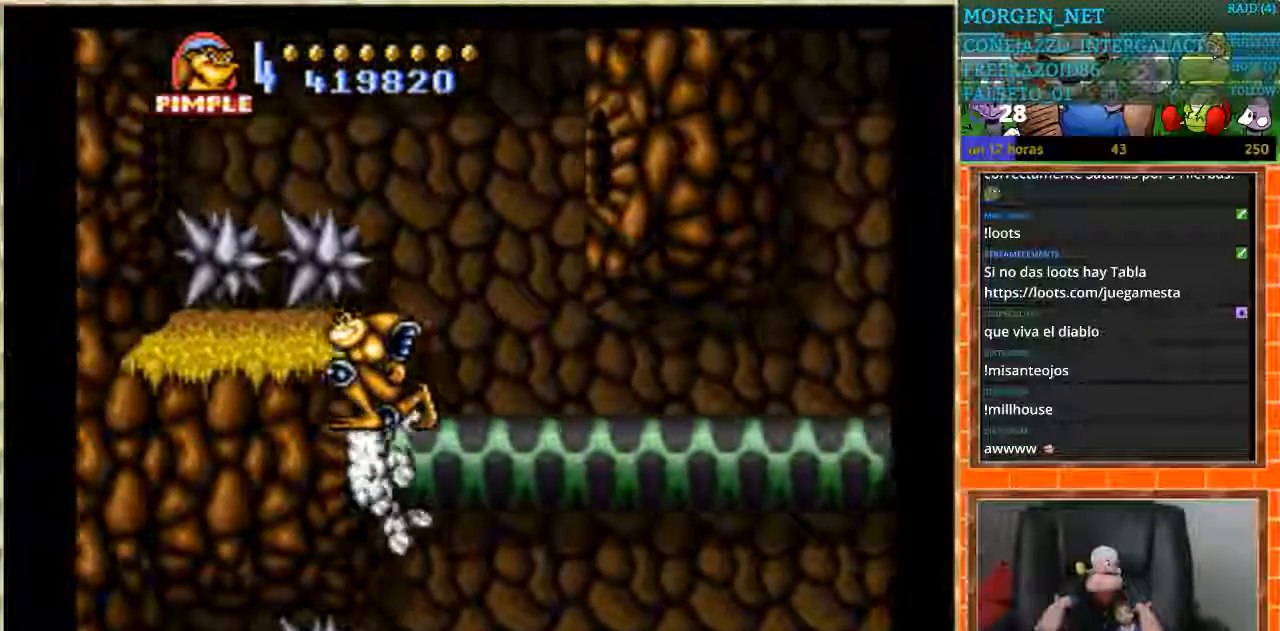
{"buttons": ["A"], "events": [[167, "DPAD_DOWN", "up"], [334, "A", "down"]]}
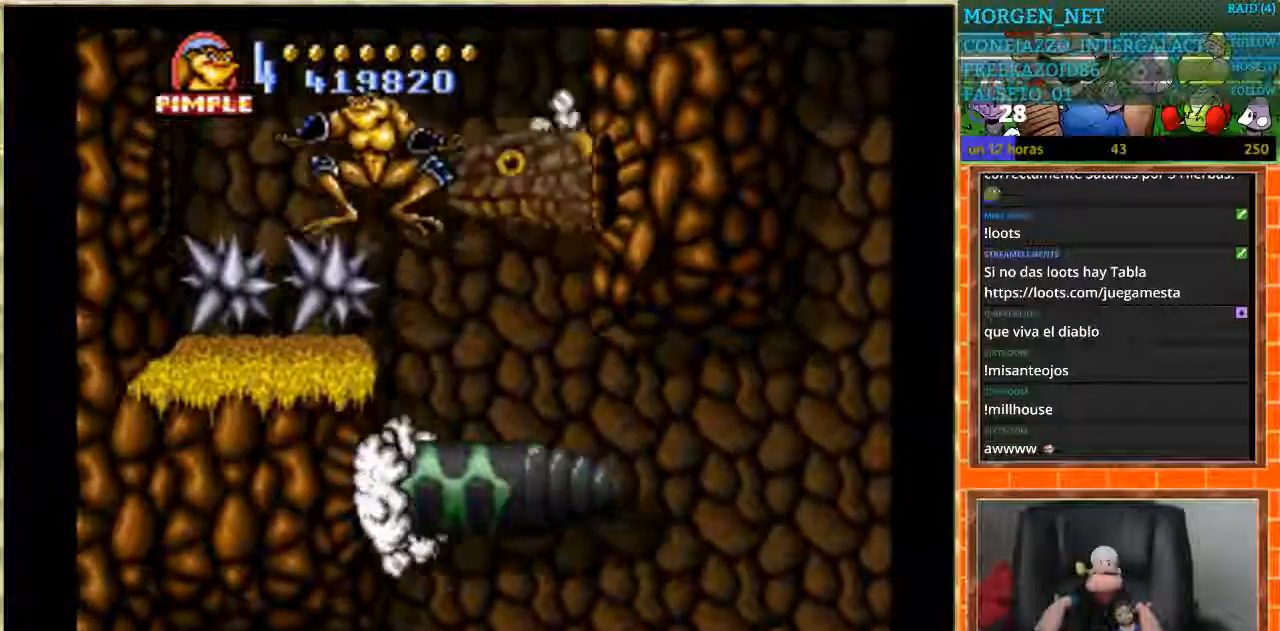
{"buttons": [], "events": [[434, "A", "up"]]}
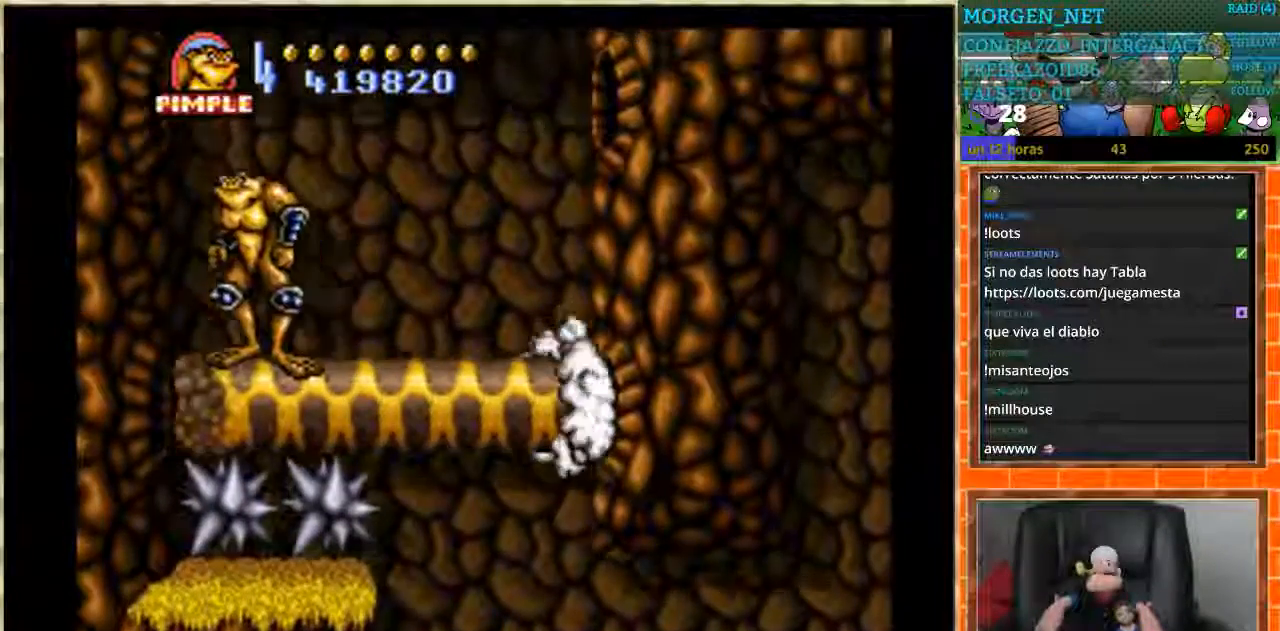
{"buttons": ["A"], "events": [[167, "A", "down"]]}
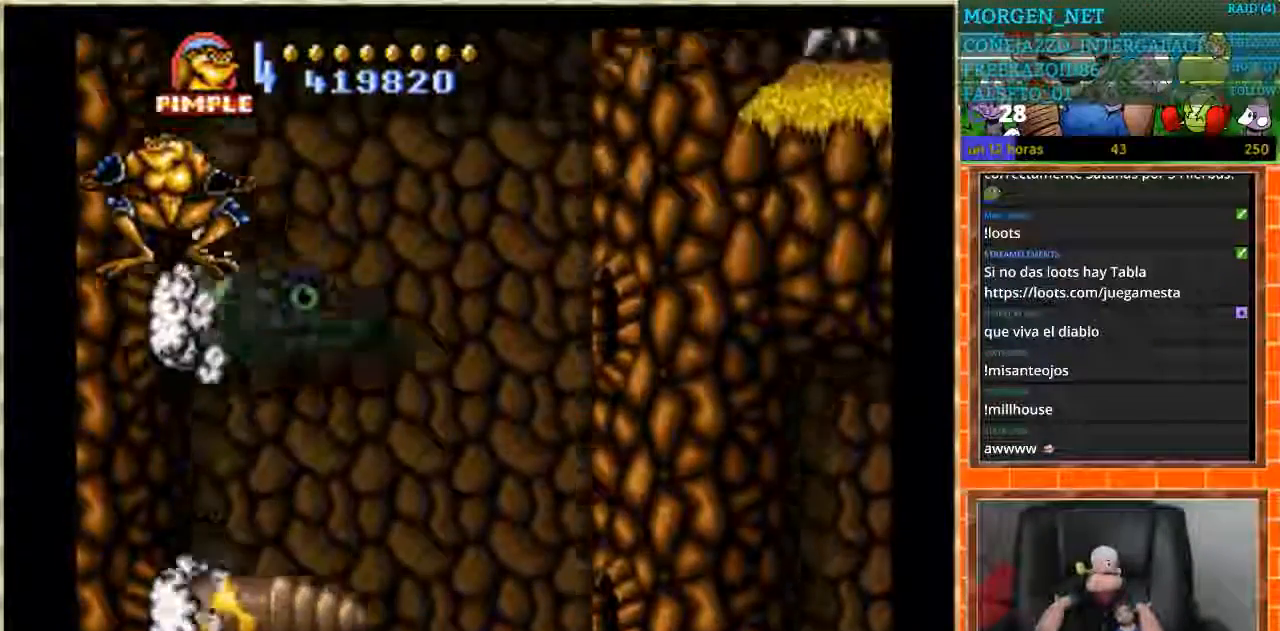
{"buttons": [], "events": [[400, "A", "up"]]}
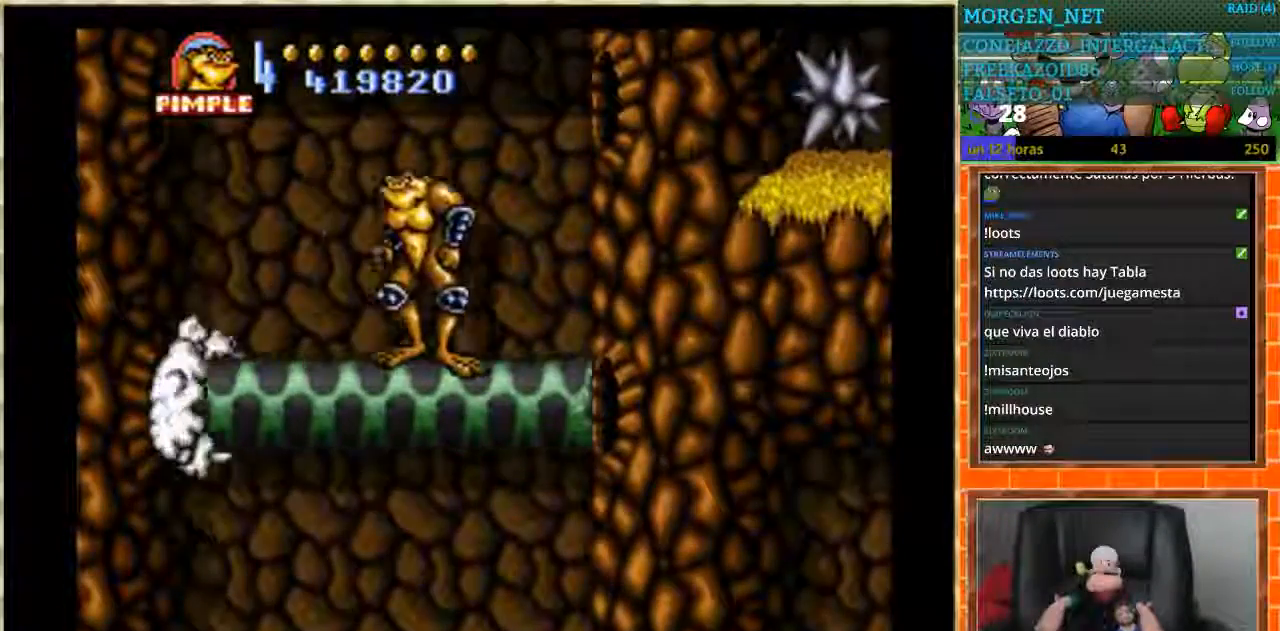
{"buttons": ["A"], "events": [[200, "A", "down"]]}
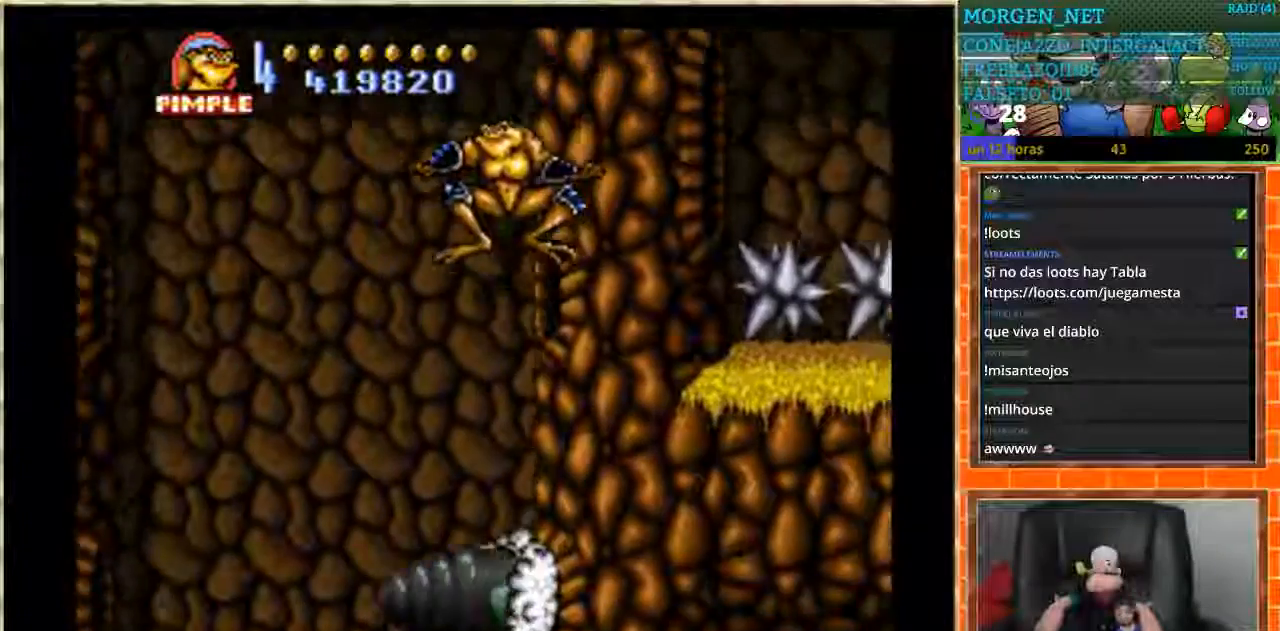
{"buttons": [], "events": [[500, "A", "up"]]}
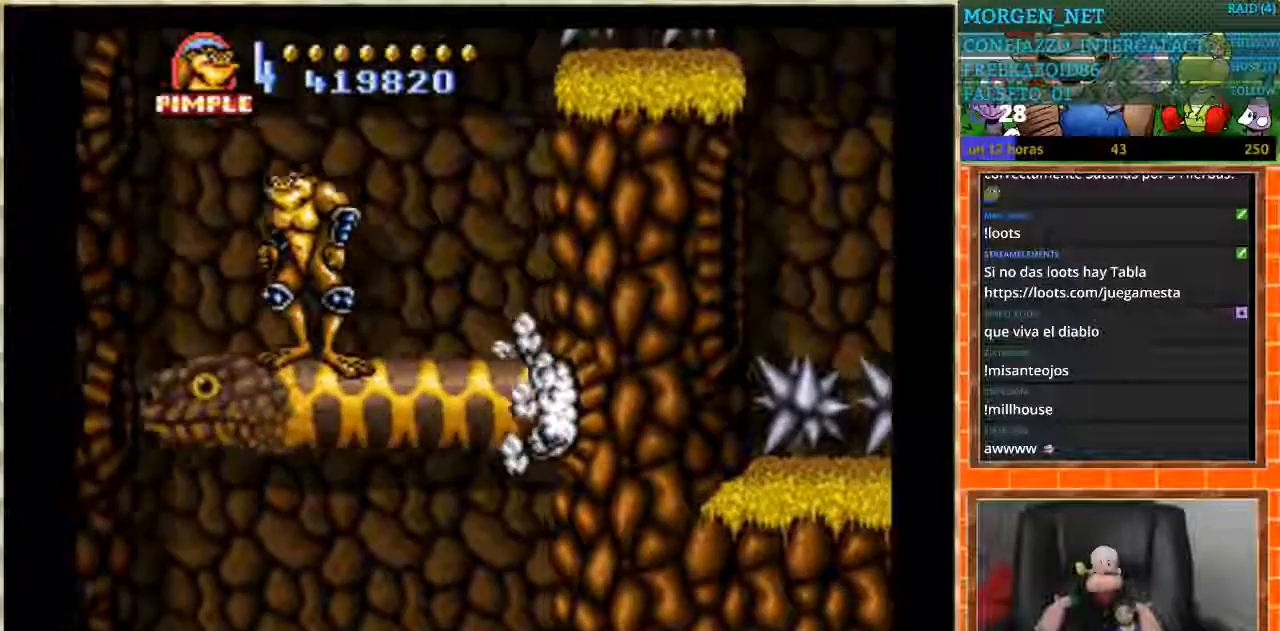
{"buttons": ["A"], "events": [[301, "A", "down"]]}
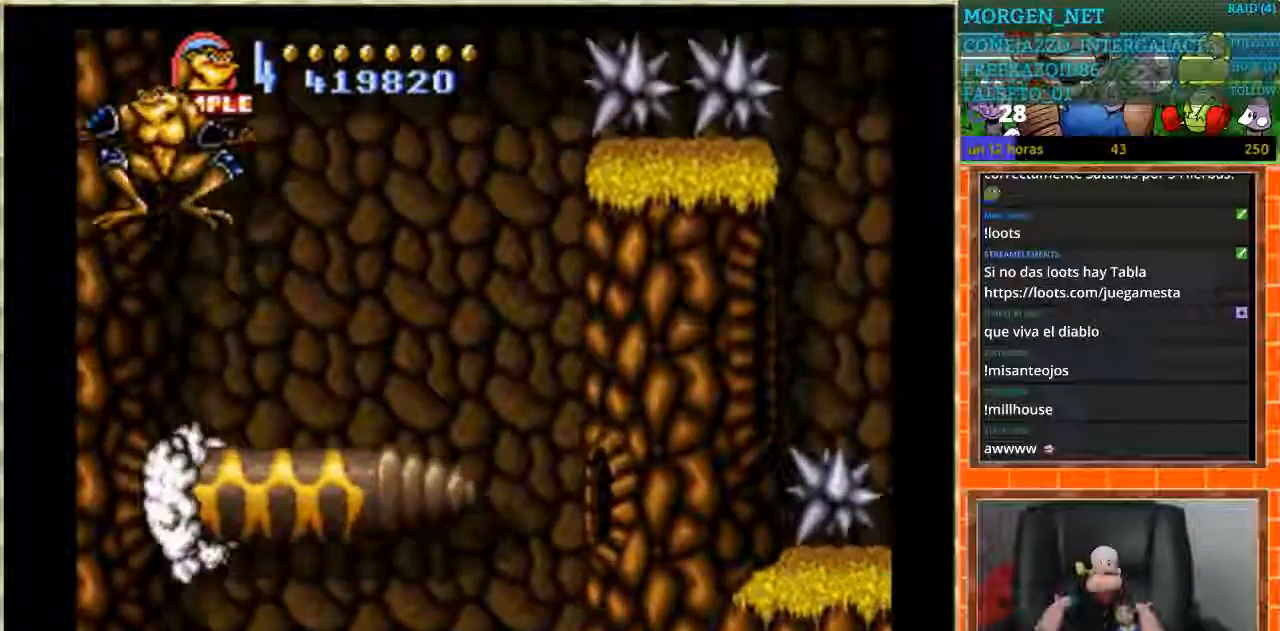
{"buttons": ["DPAD_LEFT"], "events": [[434, "DPAD_LEFT", "down"], [467, "A", "up"]]}
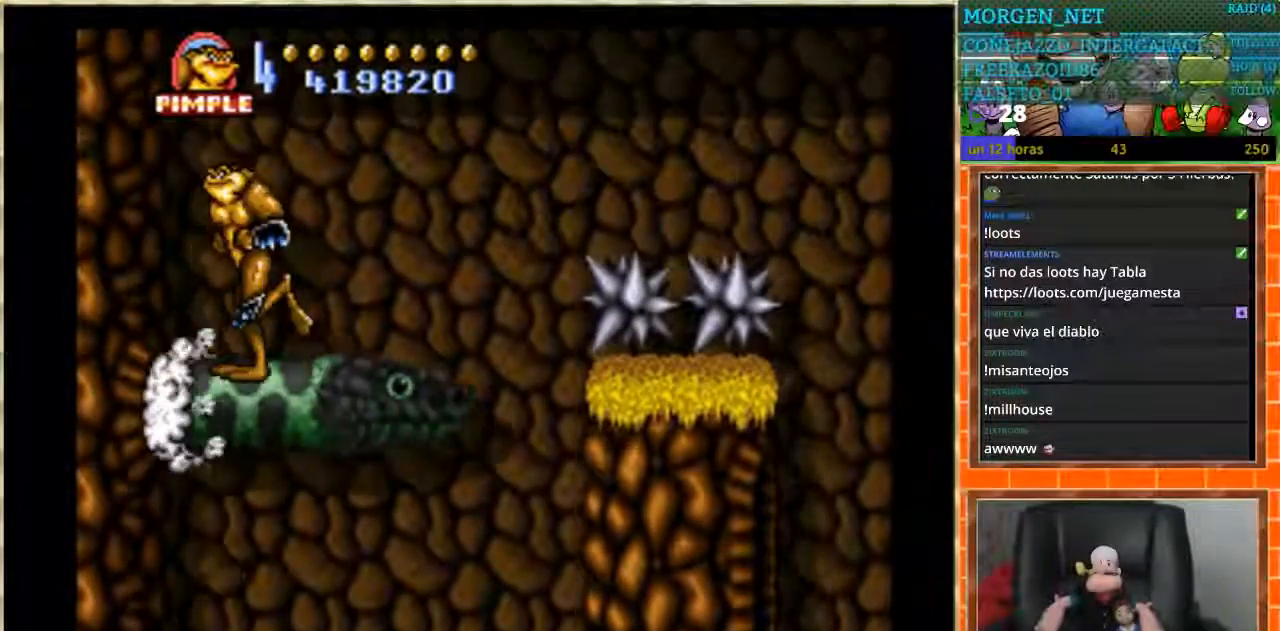
{"buttons": [], "events": [[234, "DPAD_LEFT", "up"]]}
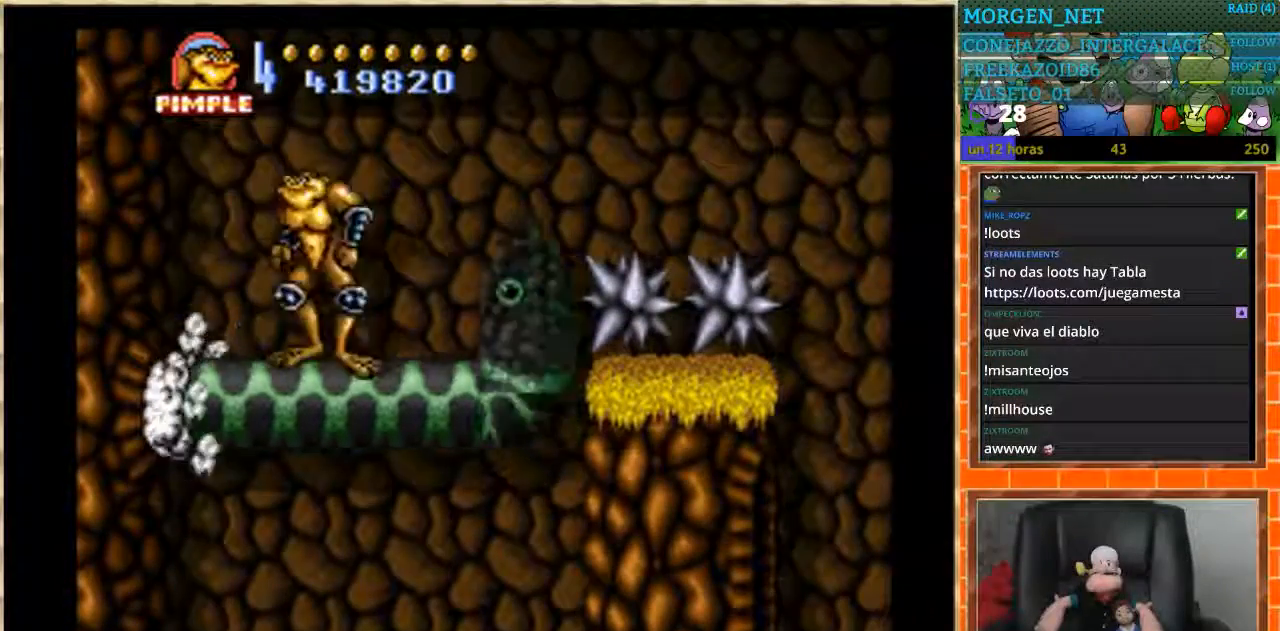
{"buttons": ["A", "DPAD_RIGHT"], "events": [[67, "DPAD_LEFT", "down"], [200, "DPAD_LEFT", "up"], [400, "DPAD_RIGHT", "down"], [467, "A", "down"]]}
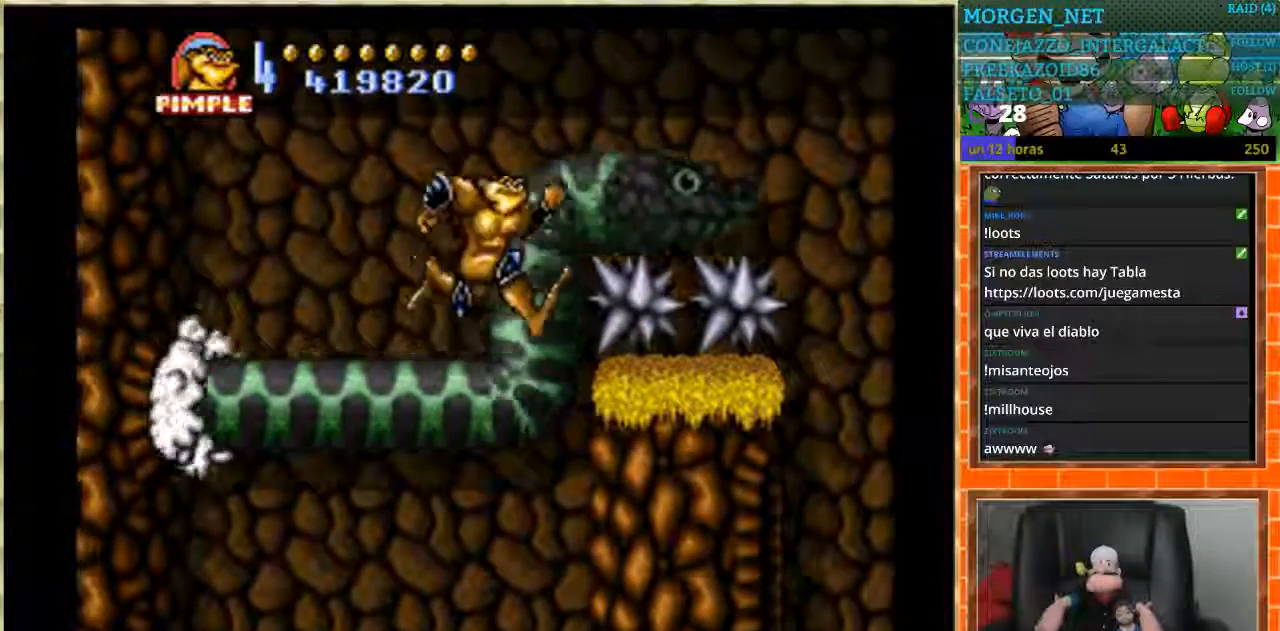
{"buttons": [], "events": [[134, "A", "up"], [334, "DPAD_RIGHT", "up"]]}
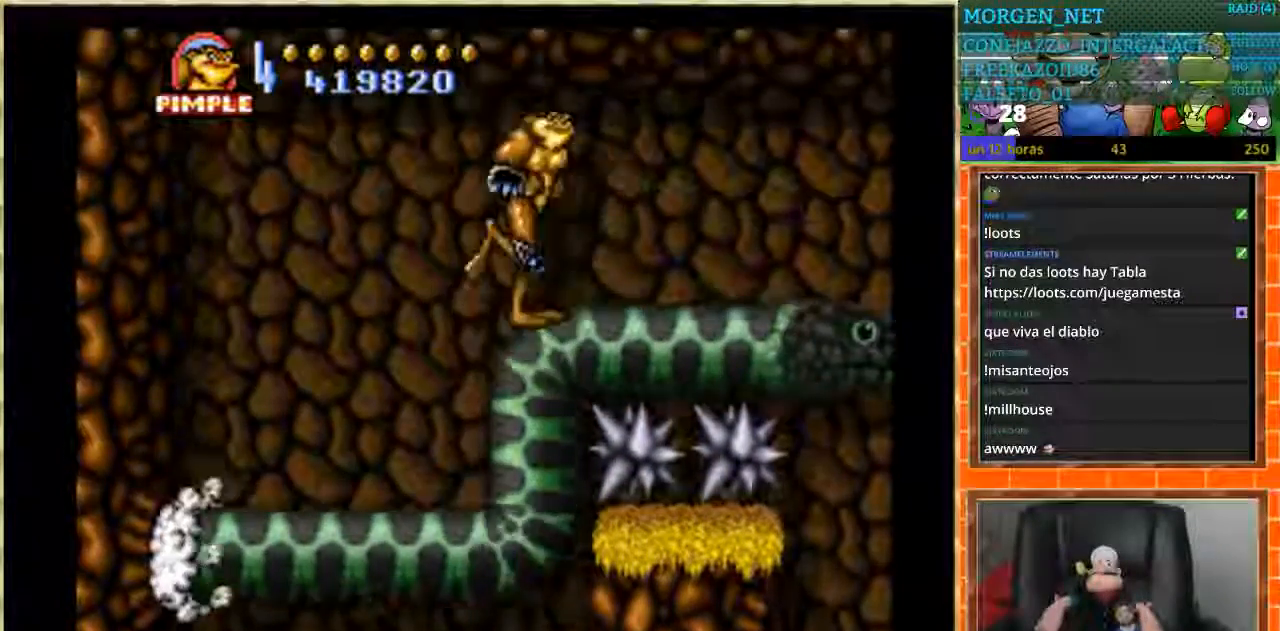
{"buttons": [], "events": []}